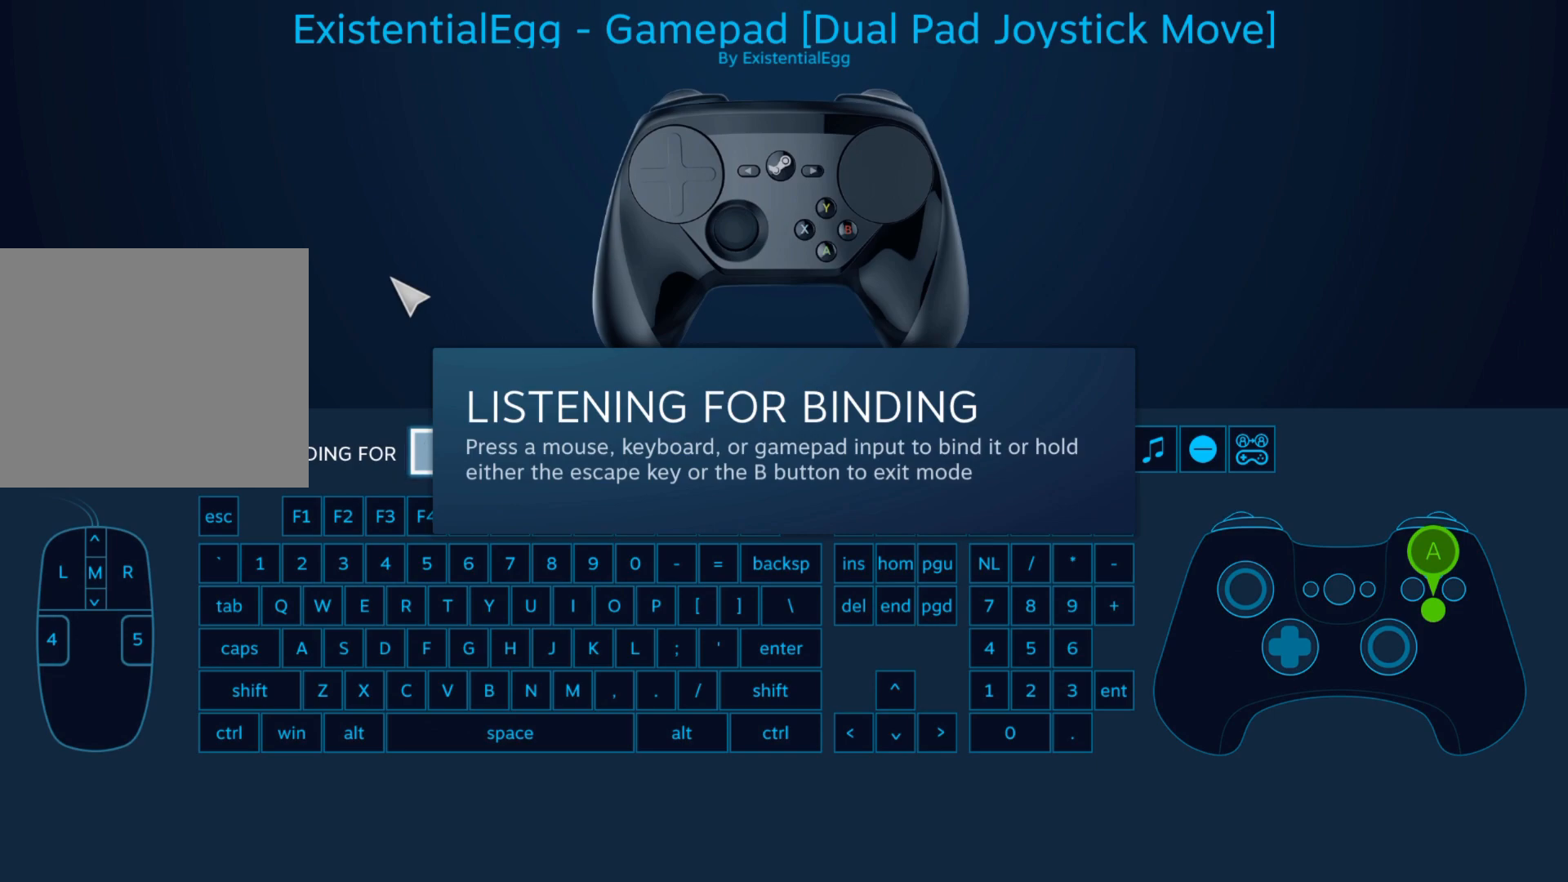
Gameplay with a controller (Xbox layout); each line is a JSON object with the inputs held at the frame after it. "events" lists button and stick changes between this image and that frame as [ms after this image, input, new state], when the widget could be followed in between. Not read: DPAD_DOWN DPAD_LEFT DPAD_RIGHT DPAD_UP L1 L2 L3 R1 R2 R3 SELECT START other_buttons right_stick.
{"buttons": [], "left_stick": "down", "events": [[333, "left_stick", "down"]]}
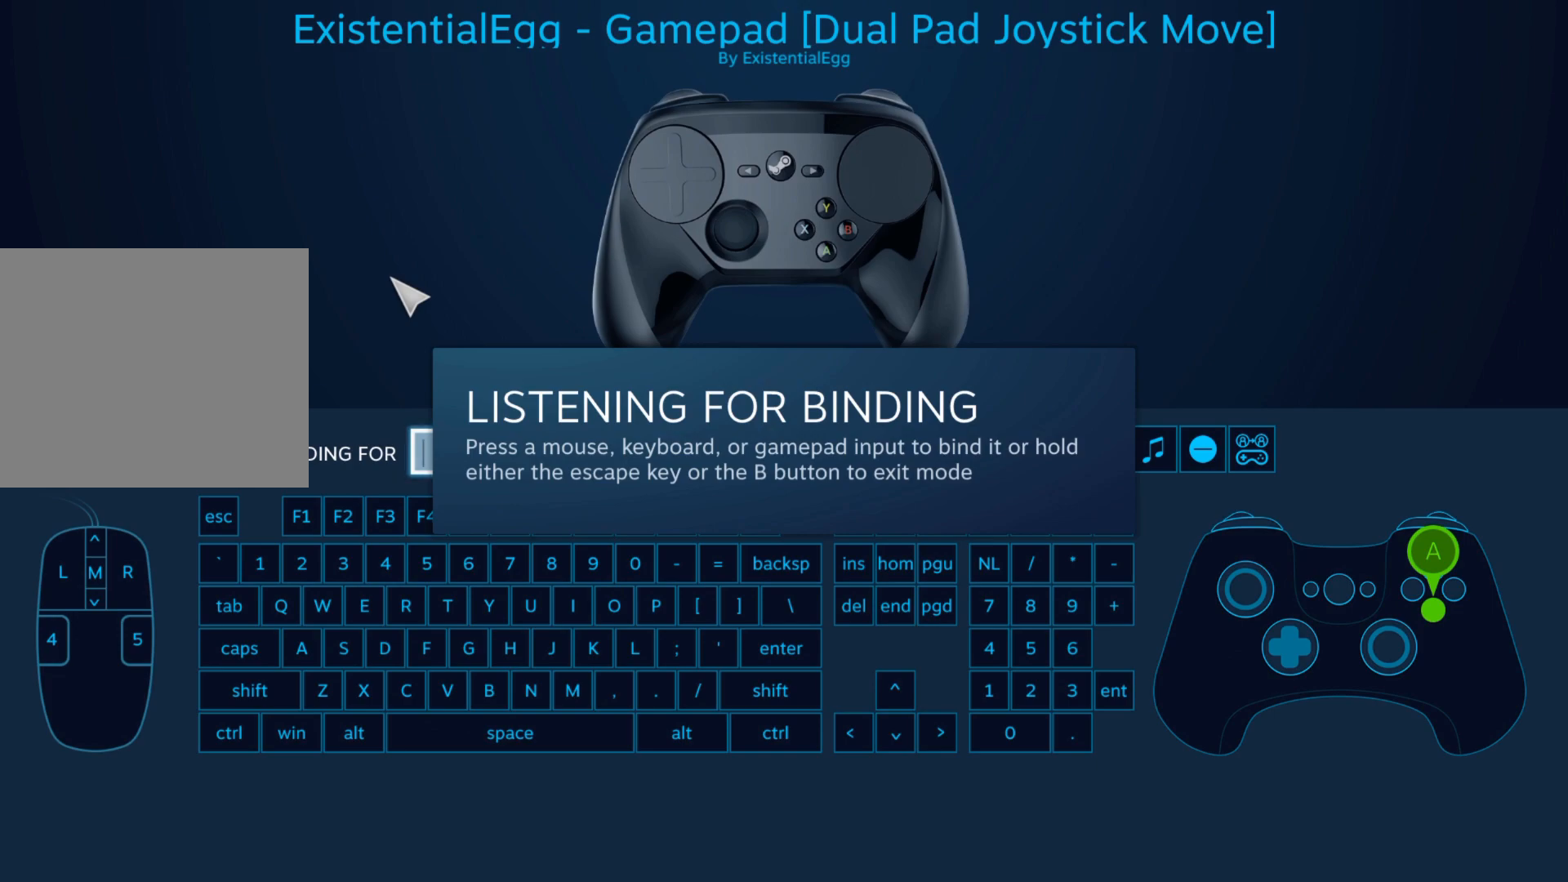
{"buttons": [], "left_stick": "center", "events": [[183, "left_stick", "center"]]}
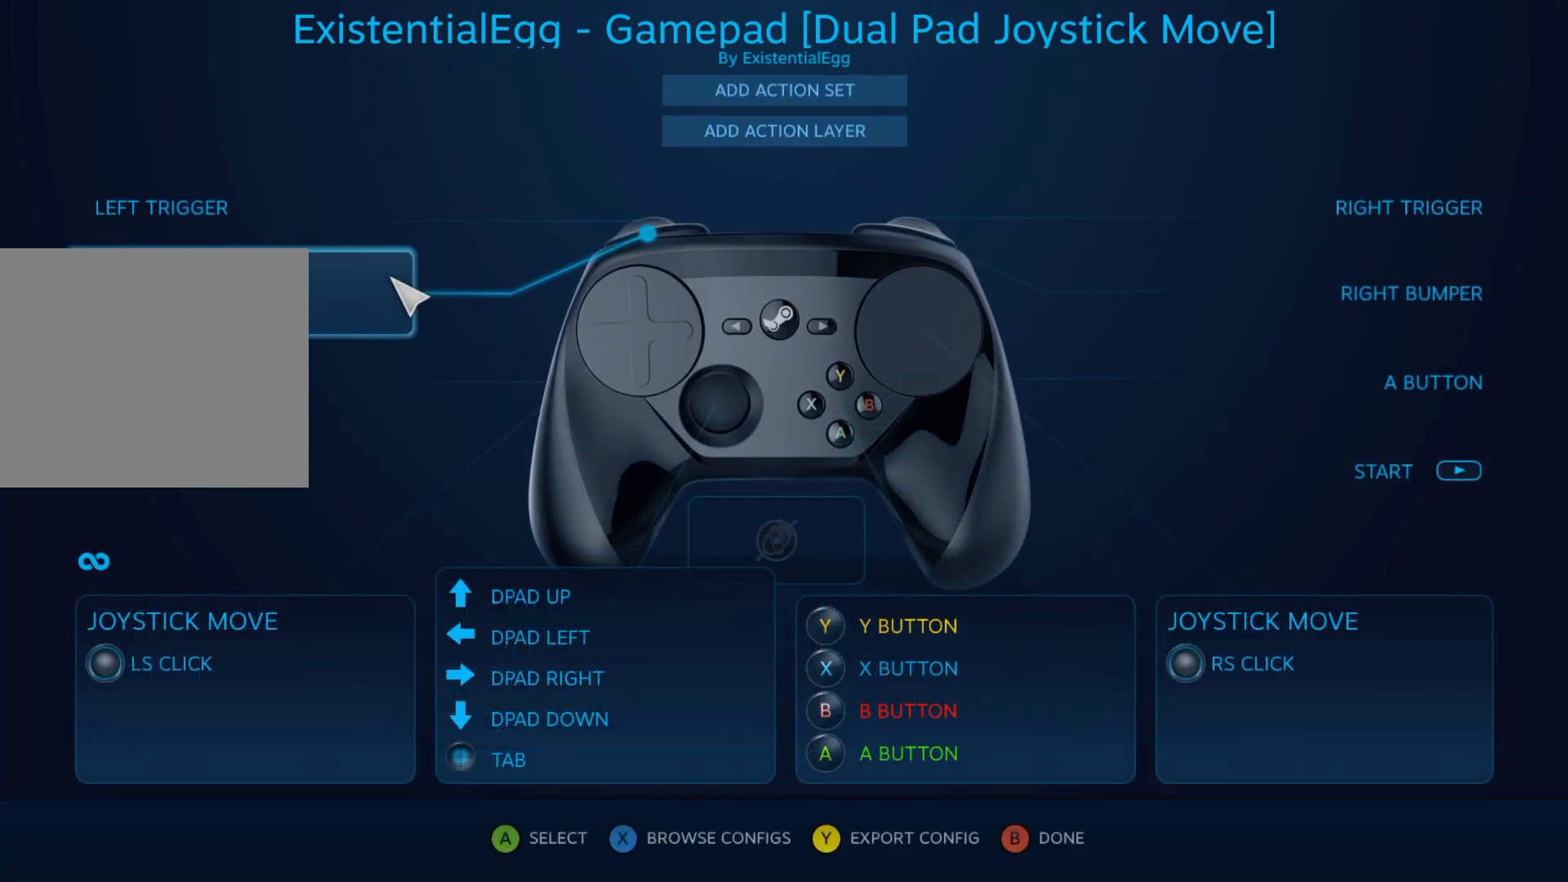
{"buttons": [], "left_stick": "center", "events": []}
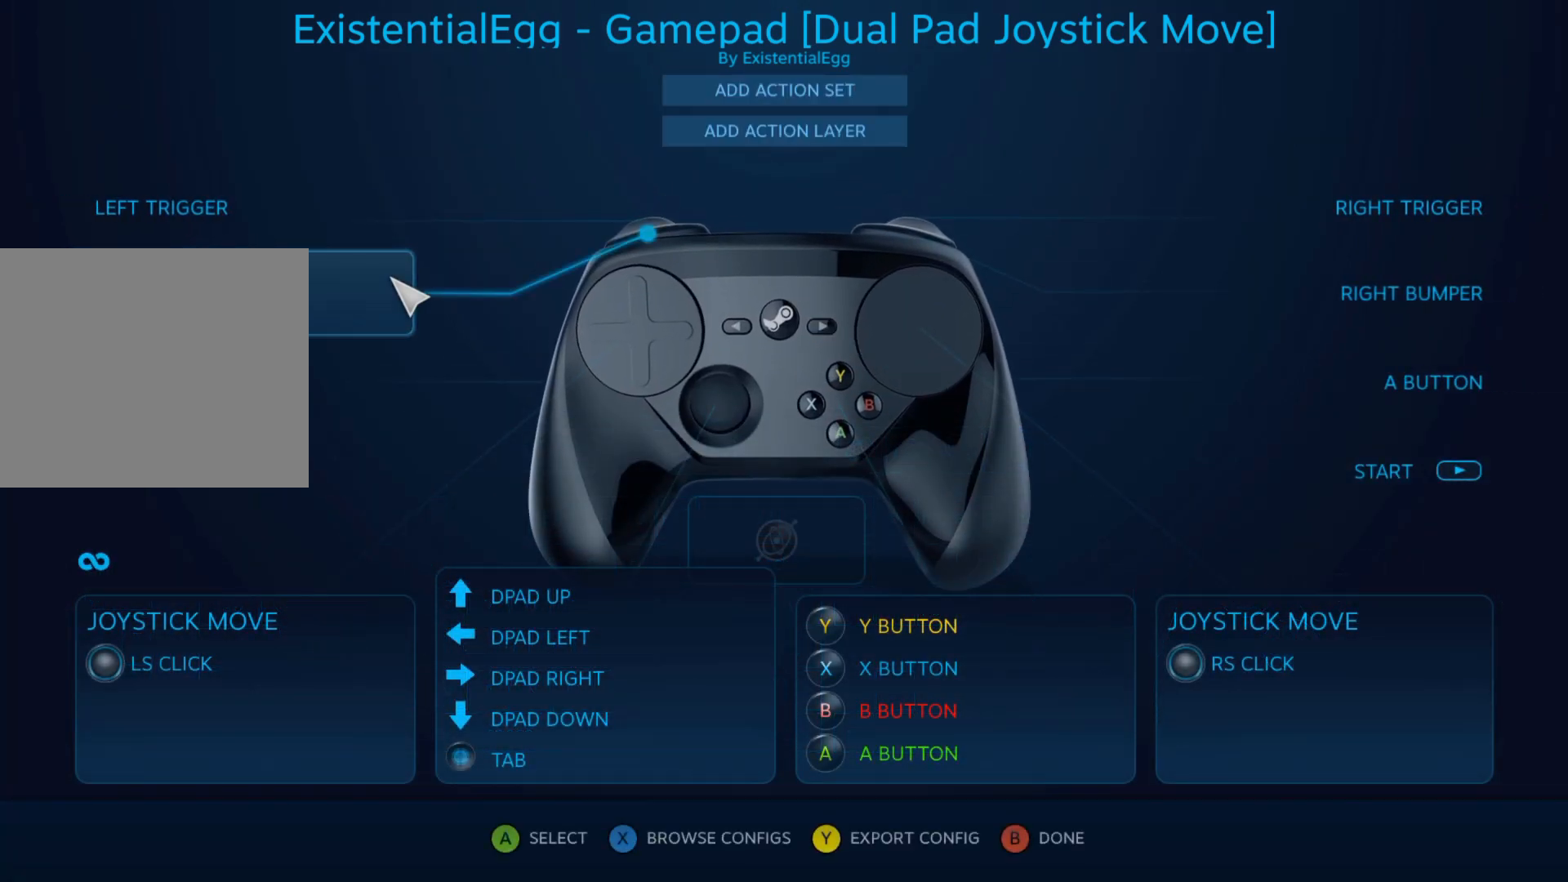
{"buttons": [], "left_stick": "center", "events": []}
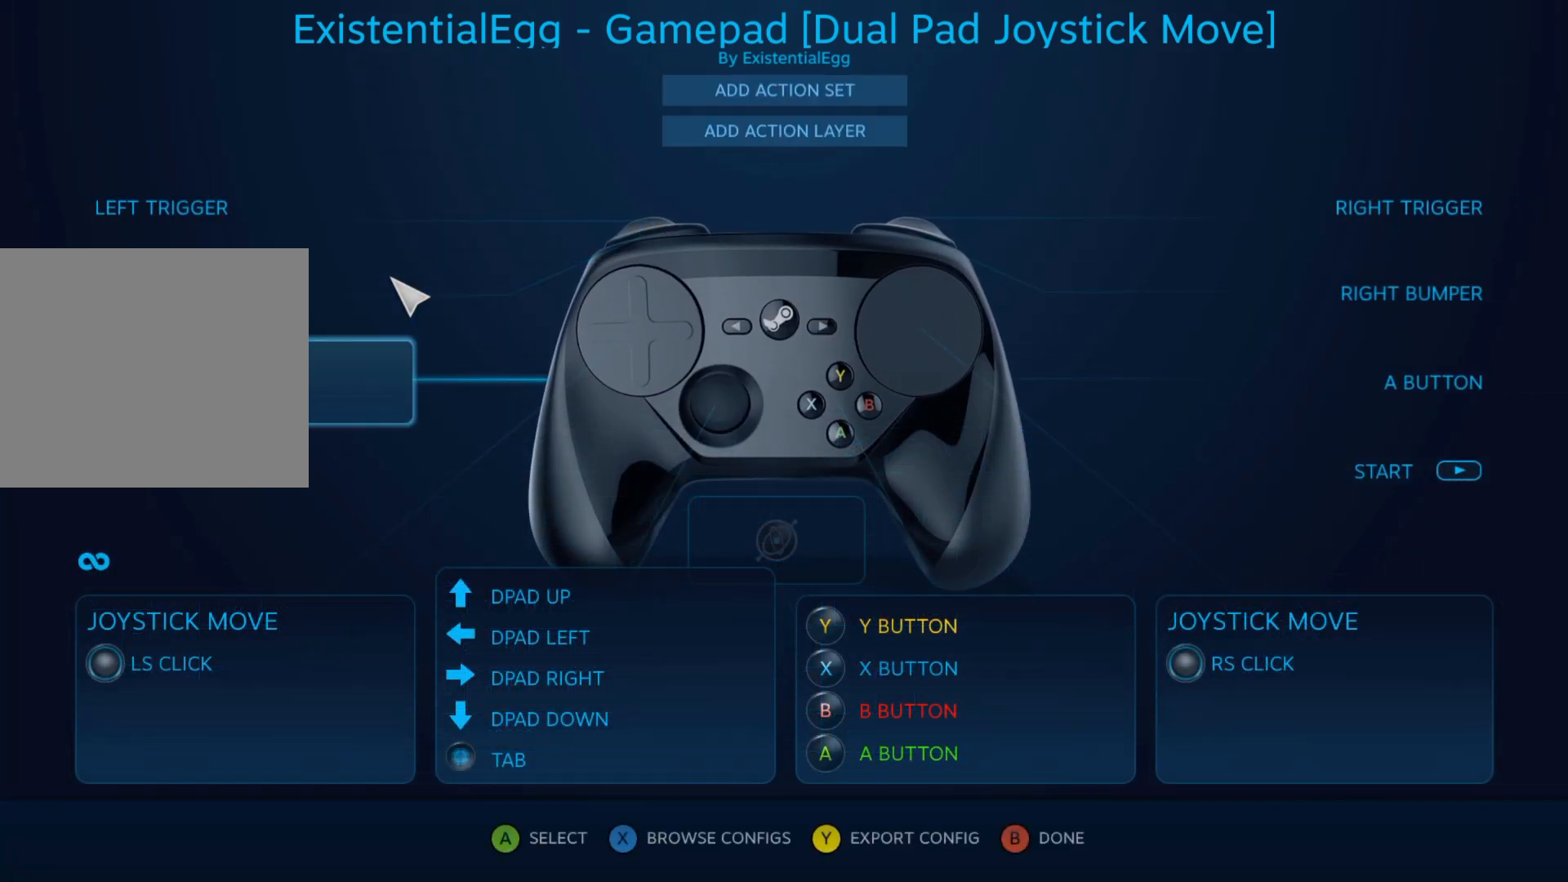
{"buttons": [], "left_stick": "center", "events": []}